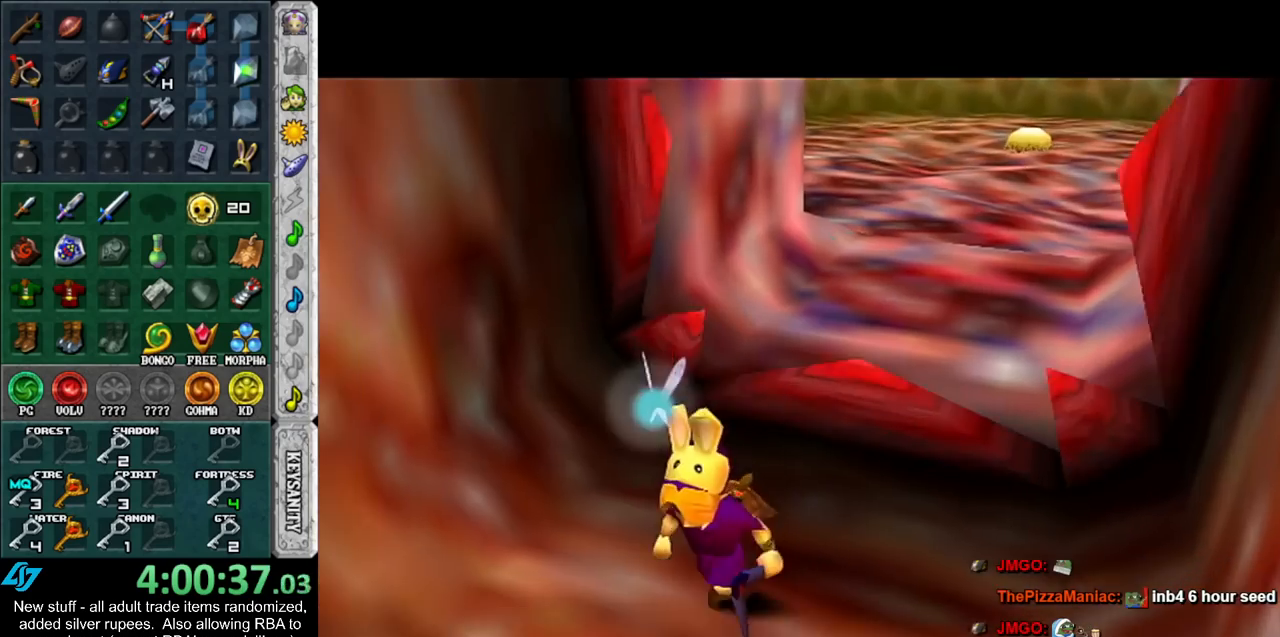
Gameplay with a controller (Nintendo layout); each line is a JSON object with the inputs held at the frame after it. "events" lists button and stick changes between this image and that frame as [ms after this image, input, new state], when the widget could be followed in between. Not read: L3 R3.
{"buttons": [], "left_stick": "up", "right_stick": "center", "events": []}
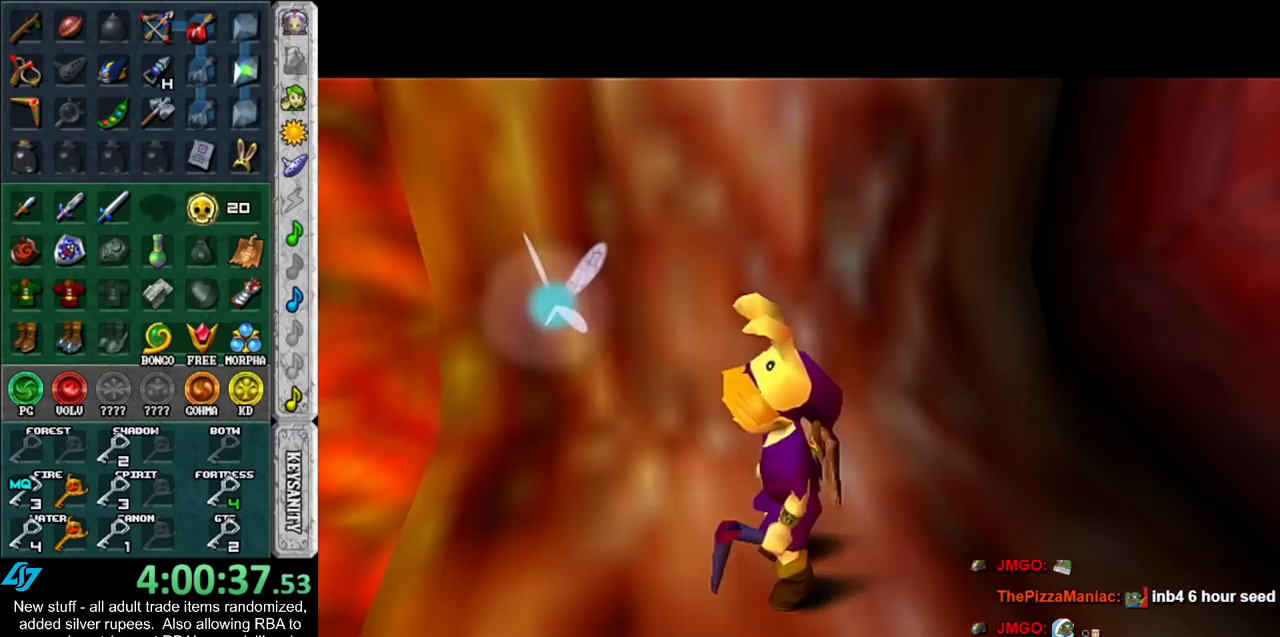
{"buttons": [], "left_stick": "up", "right_stick": "center", "events": []}
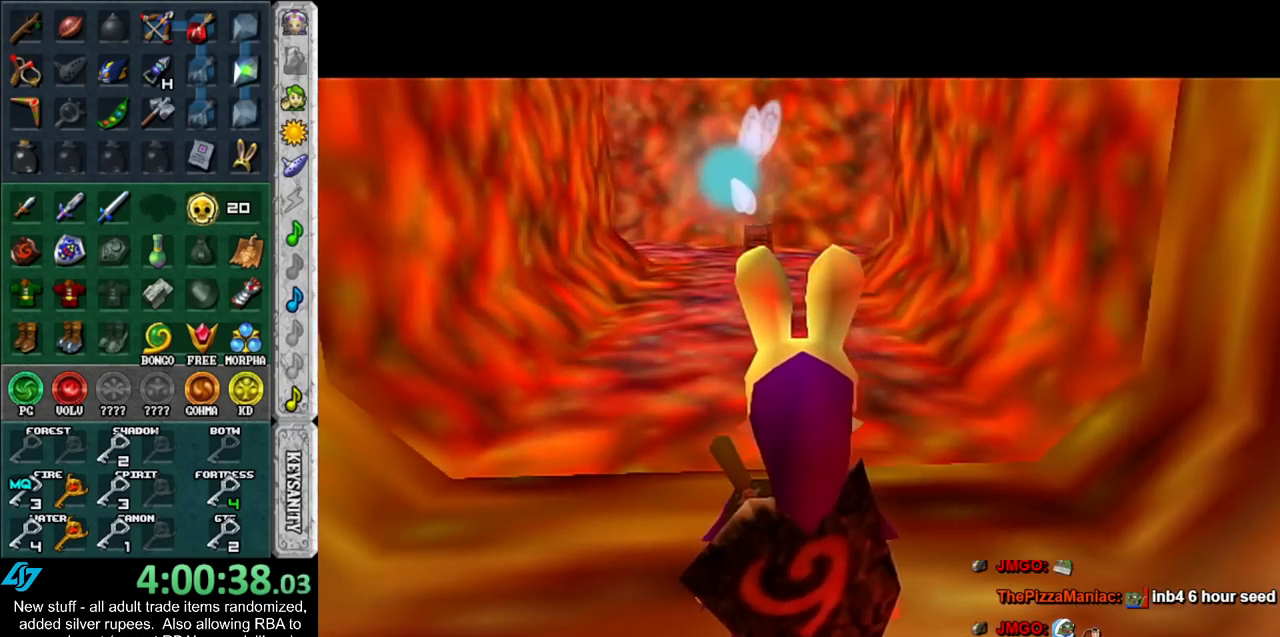
{"buttons": [], "left_stick": "up", "right_stick": "center", "events": []}
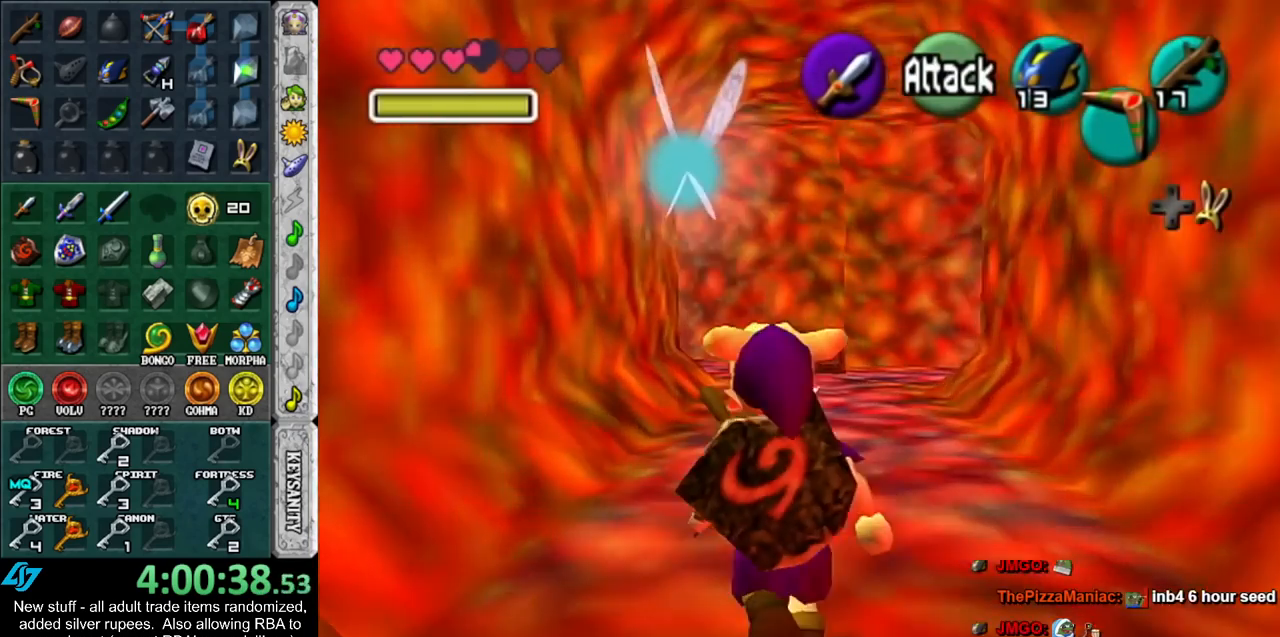
{"buttons": [], "left_stick": "up", "right_stick": "center", "events": []}
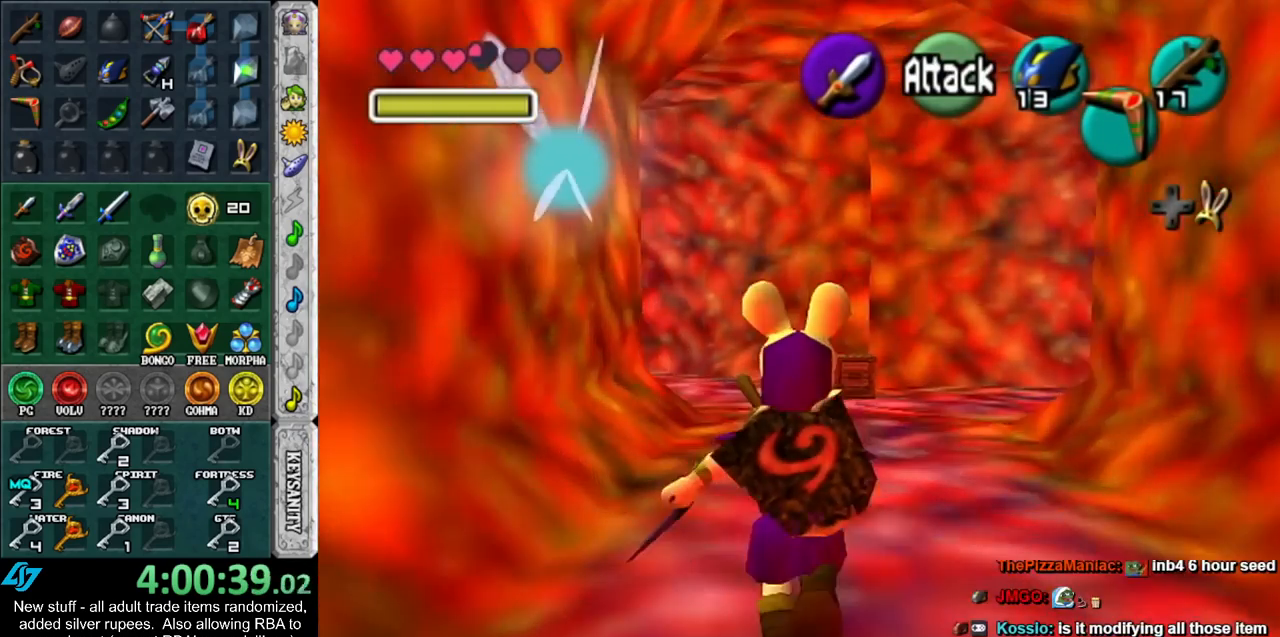
{"buttons": [], "left_stick": "up", "right_stick": "center", "events": []}
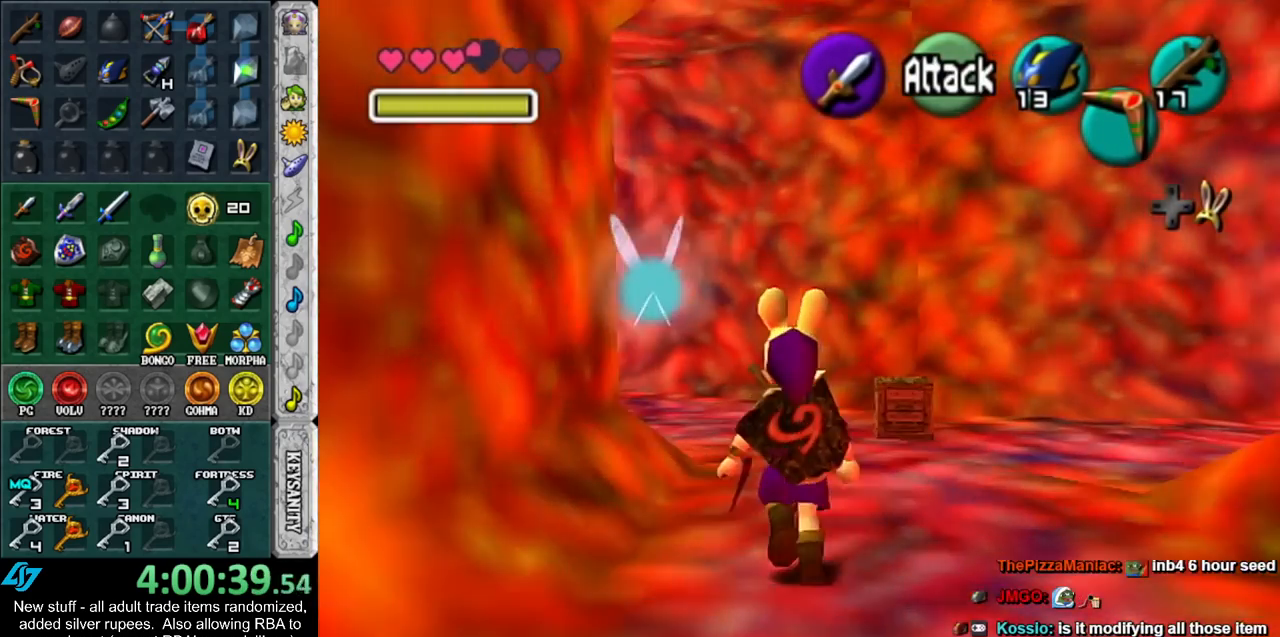
{"buttons": [], "left_stick": "up", "right_stick": "center", "events": []}
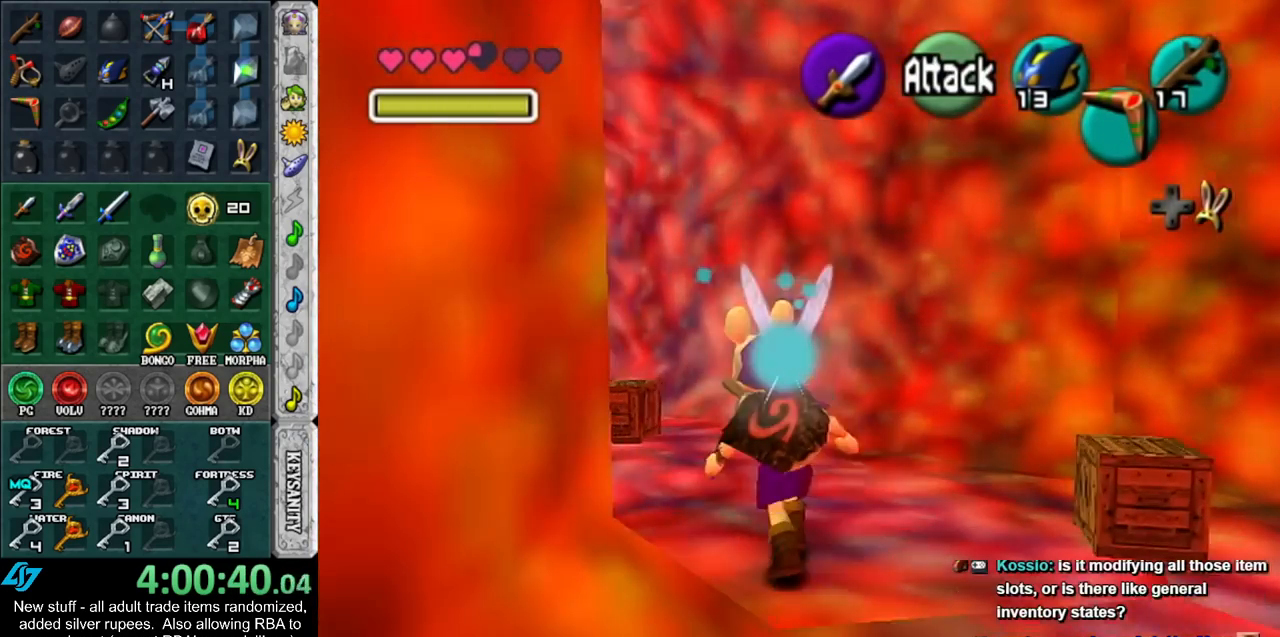
{"buttons": [], "left_stick": "up-left", "right_stick": "center", "events": [[400, "left_stick", "up-left"]]}
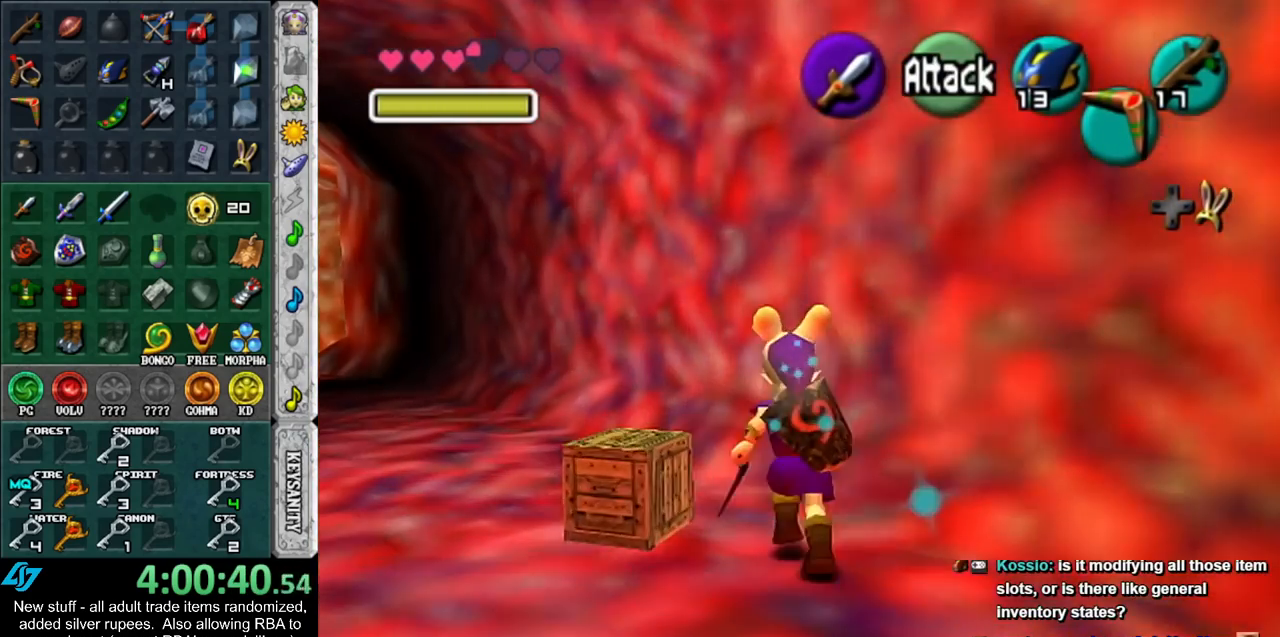
{"buttons": [], "left_stick": "up-left", "right_stick": "center", "events": []}
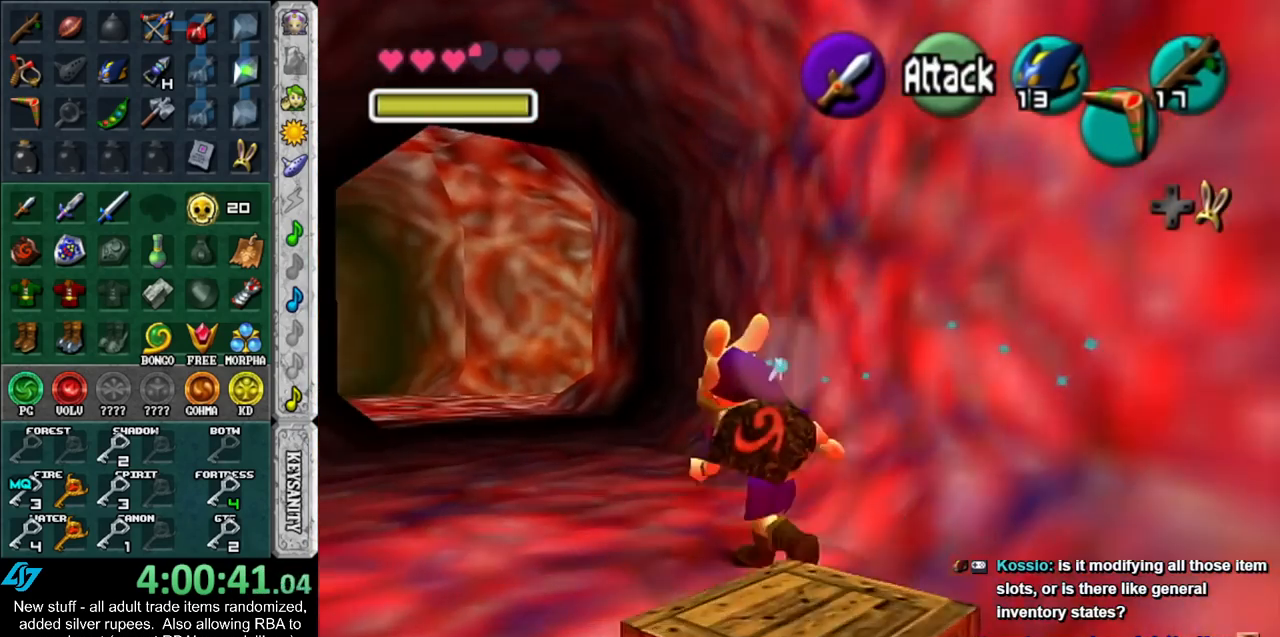
{"buttons": [], "left_stick": "up", "right_stick": "center", "events": [[50, "left_stick", "up"]]}
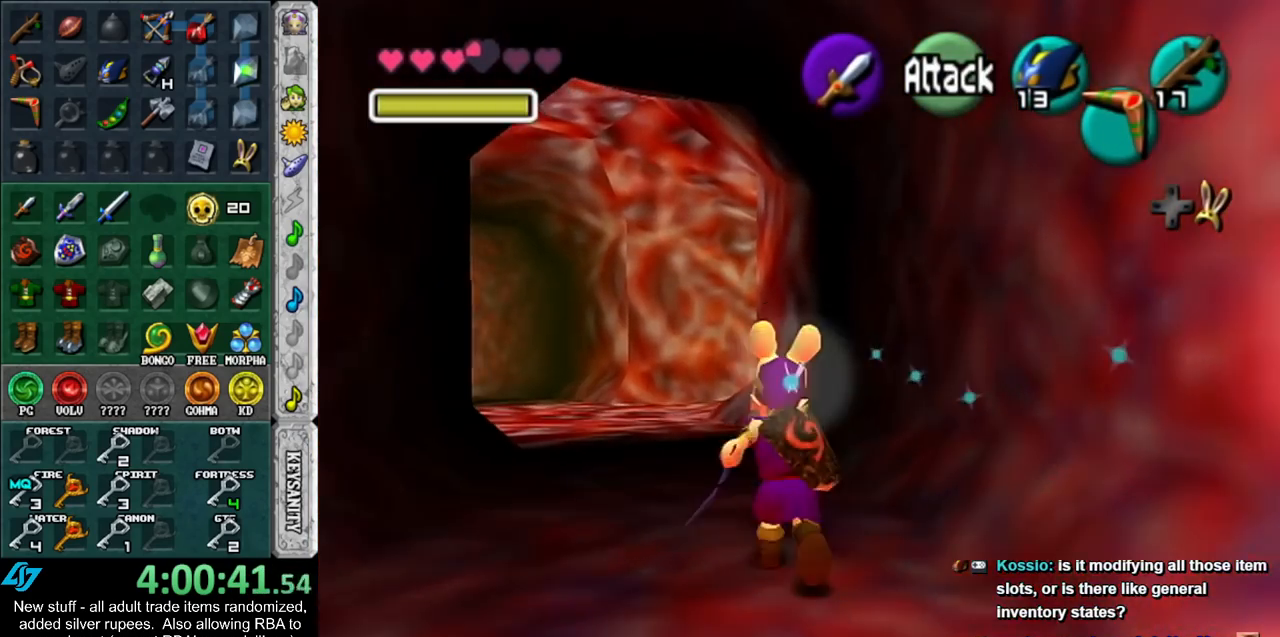
{"buttons": [], "left_stick": "up", "right_stick": "center", "events": []}
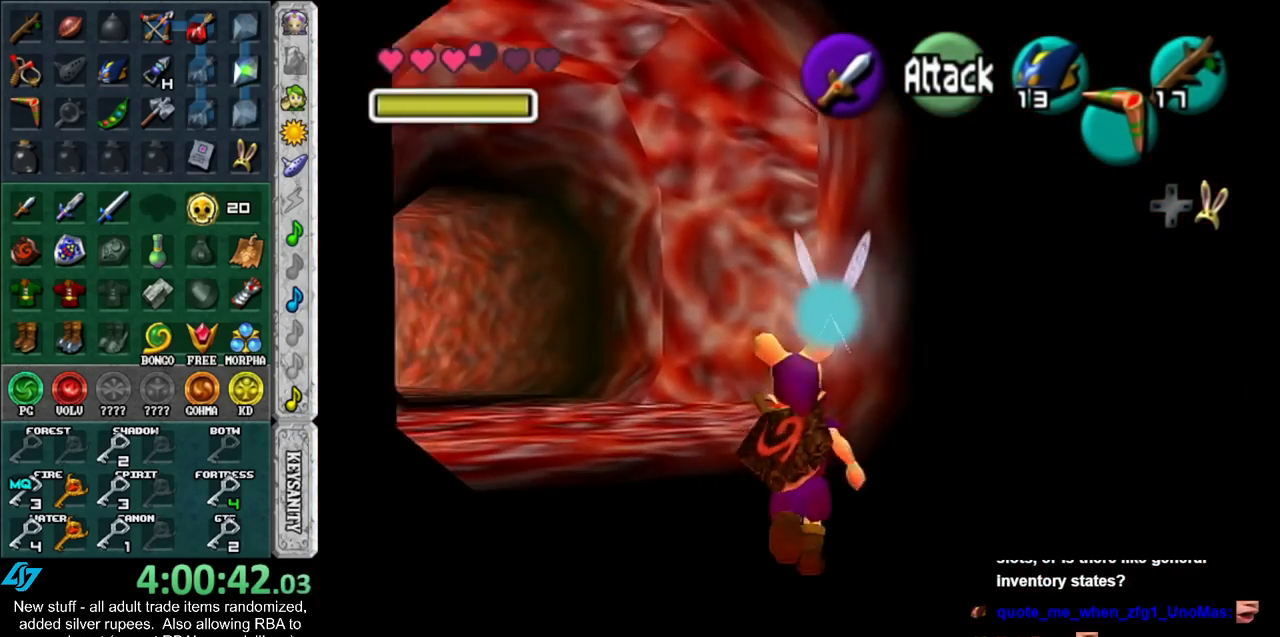
{"buttons": [], "left_stick": "up", "right_stick": "center", "events": []}
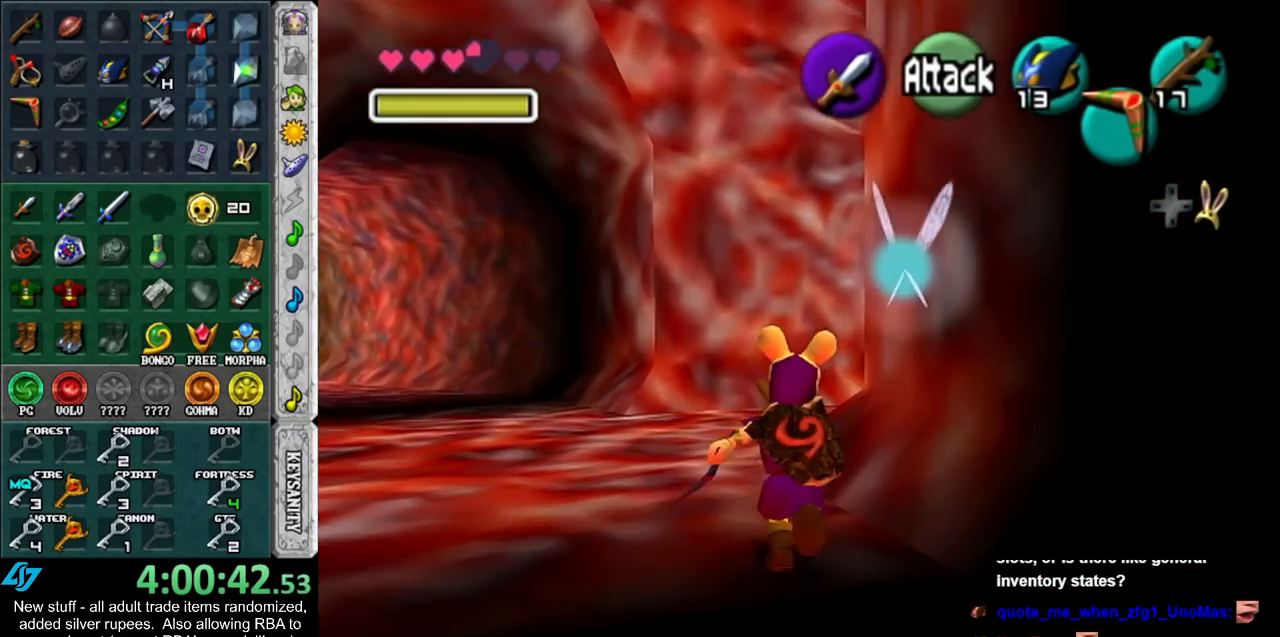
{"buttons": [], "left_stick": "up", "right_stick": "center", "events": []}
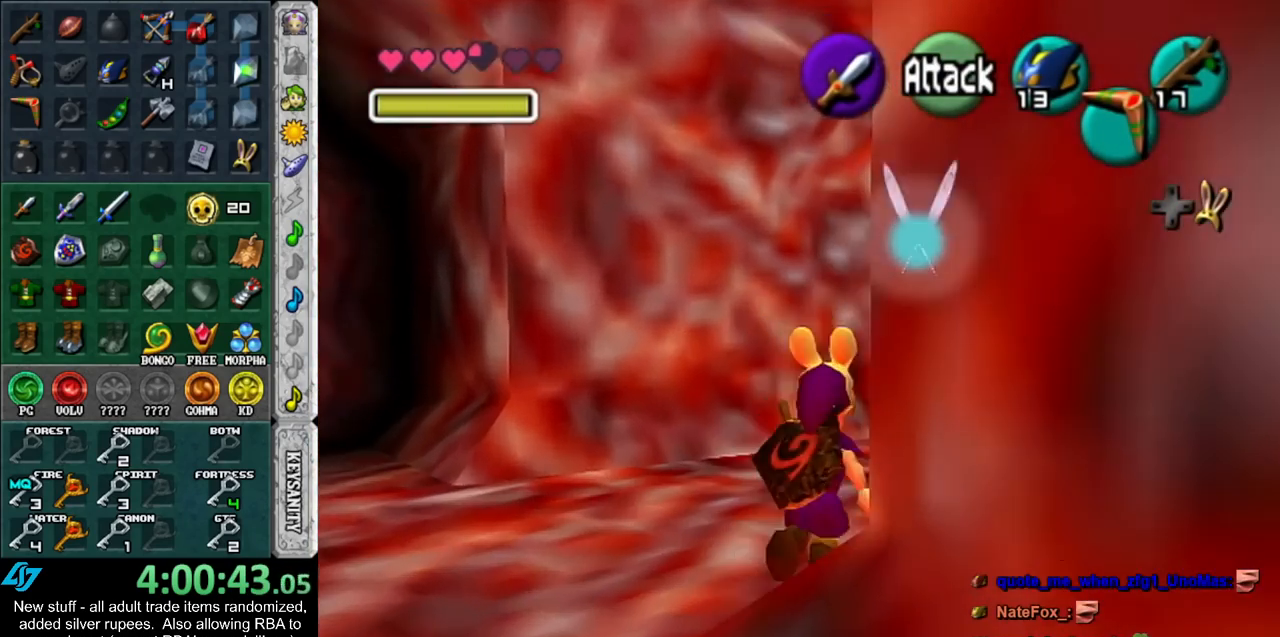
{"buttons": [], "left_stick": "up", "right_stick": "center", "events": []}
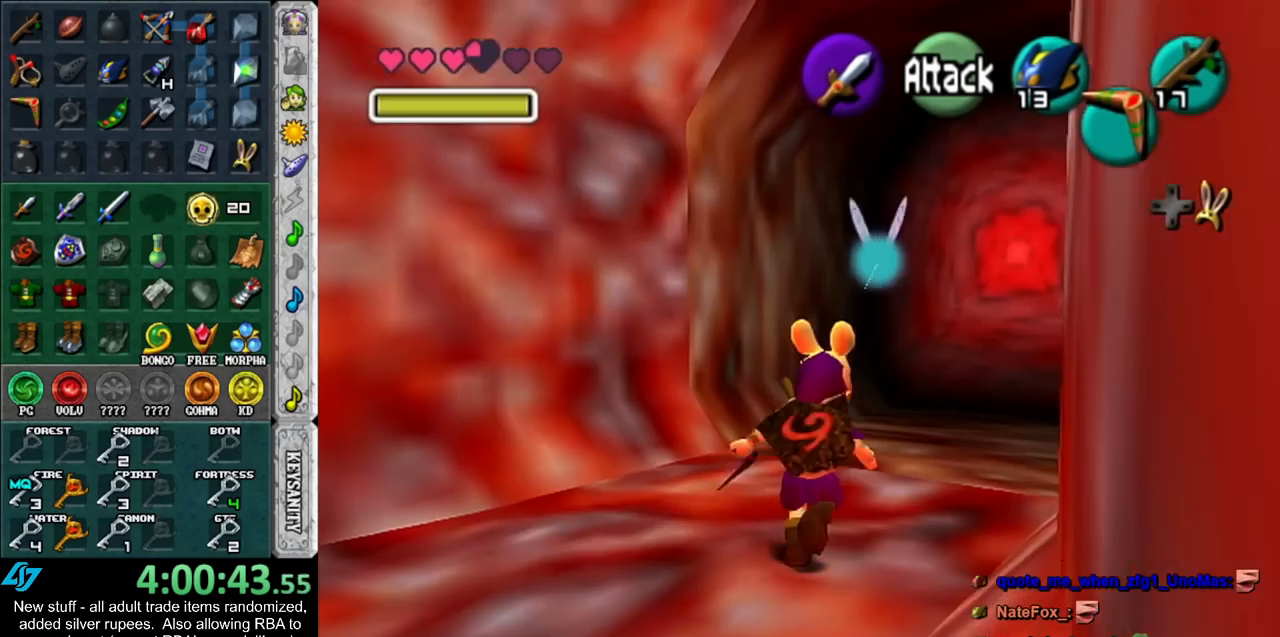
{"buttons": [], "left_stick": "up", "right_stick": "center", "events": []}
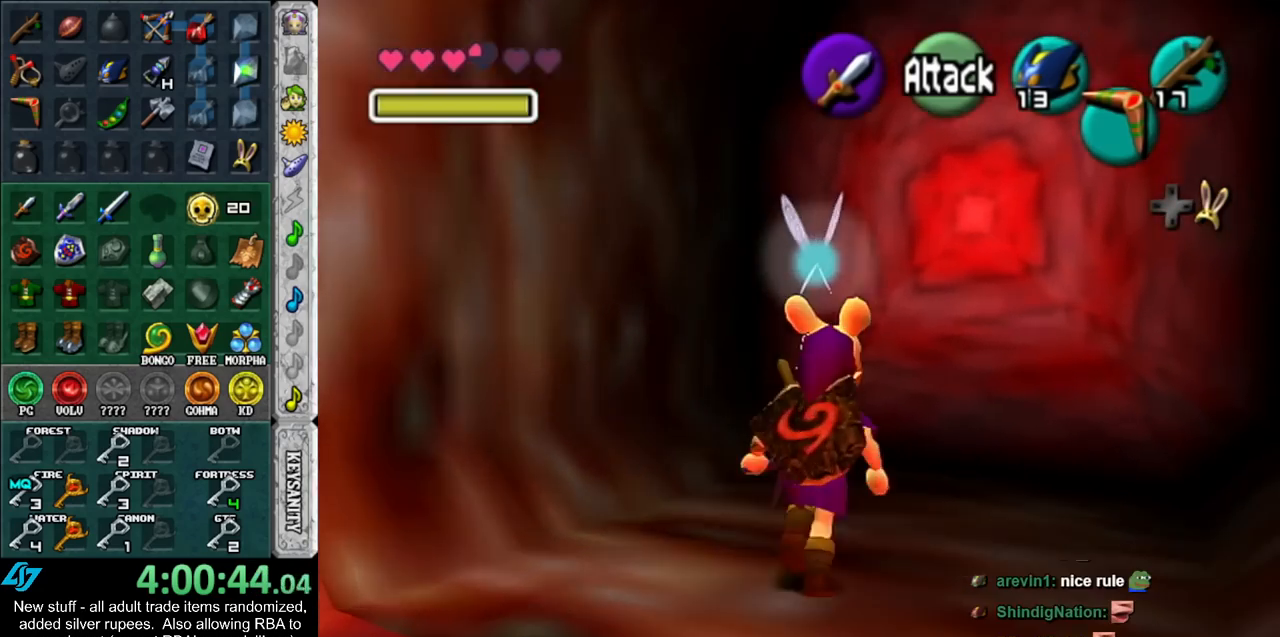
{"buttons": ["A"], "left_stick": "center", "right_stick": "center", "events": [[167, "A", "down"], [233, "A", "up"], [233, "left_stick", "center"], [300, "A", "down"], [367, "A", "up"], [450, "A", "down"]]}
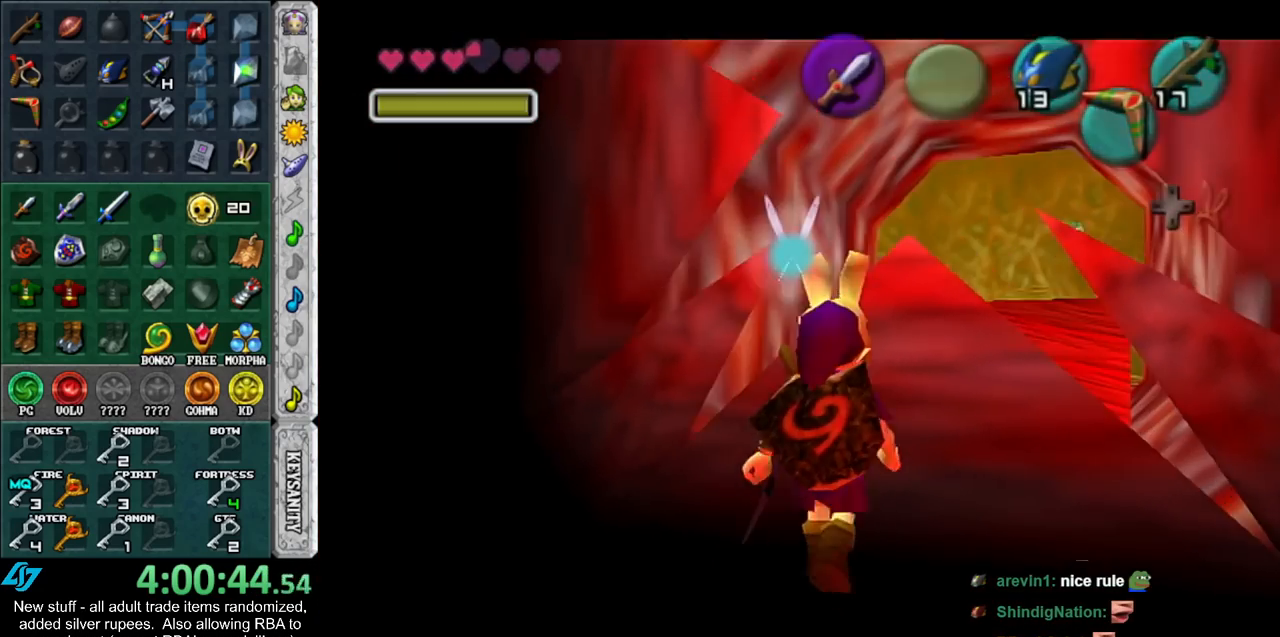
{"buttons": [], "left_stick": "up", "right_stick": "center", "events": [[17, "A", "up"], [17, "left_stick", "up"]]}
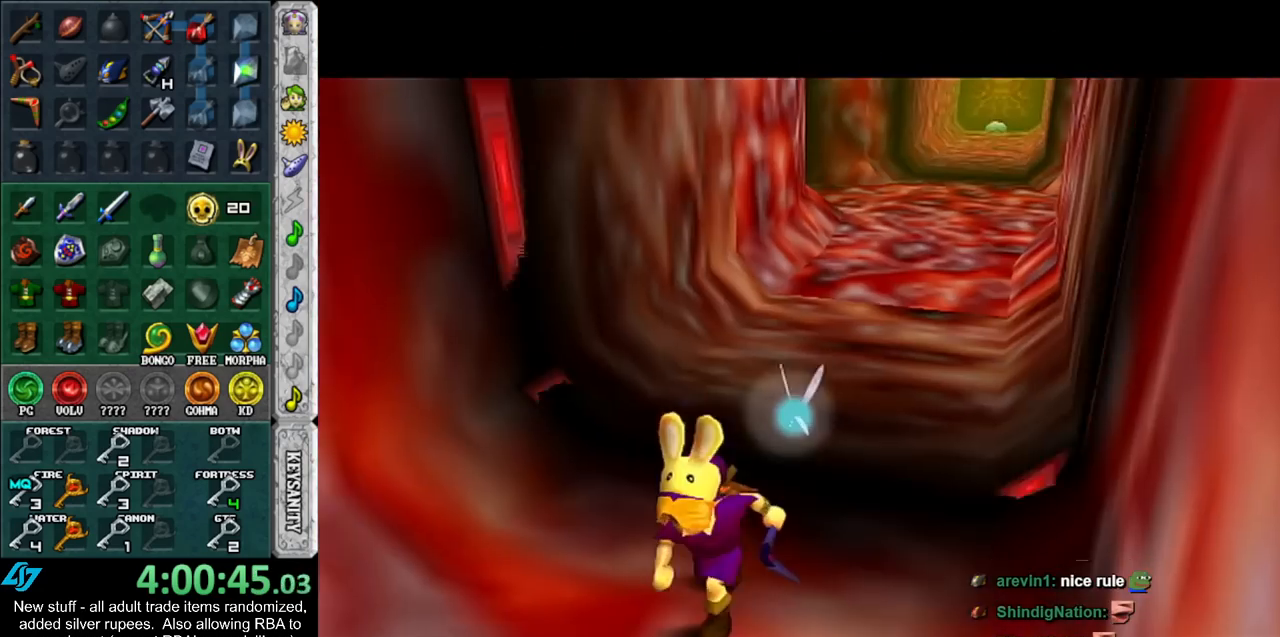
{"buttons": [], "left_stick": "up", "right_stick": "center", "events": []}
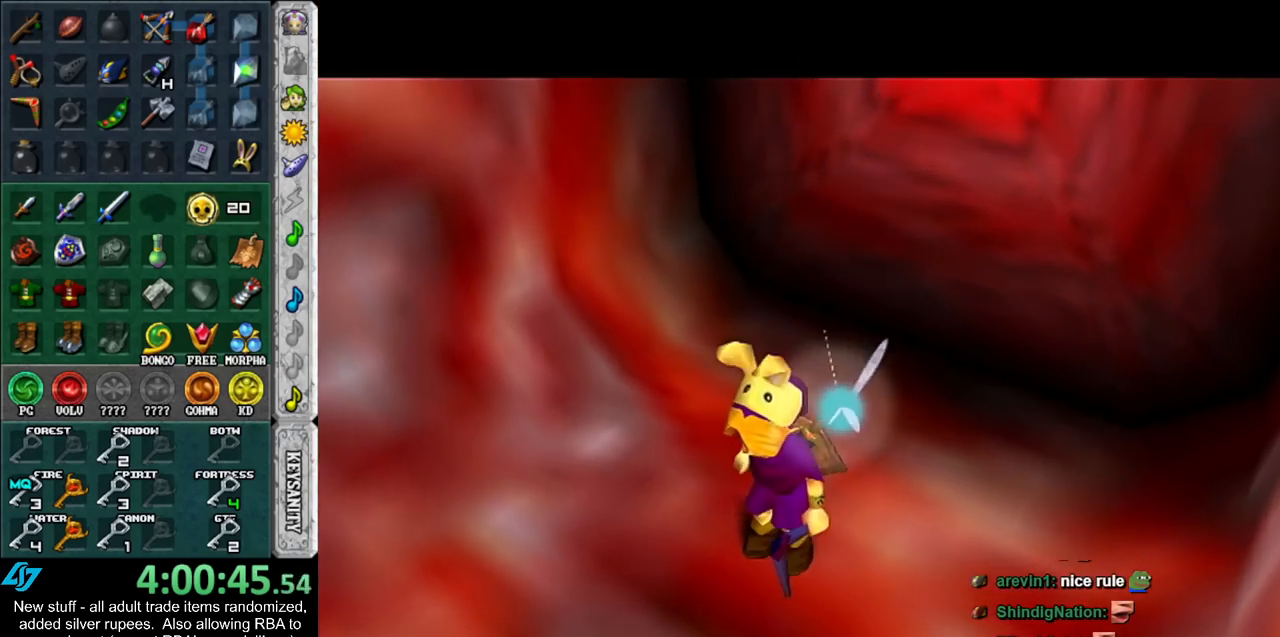
{"buttons": ["Z"], "left_stick": "up", "right_stick": "center", "events": [[117, "Z", "down"], [200, "Z", "up"], [300, "Z", "down"], [367, "Z", "up"], [450, "Z", "down"]]}
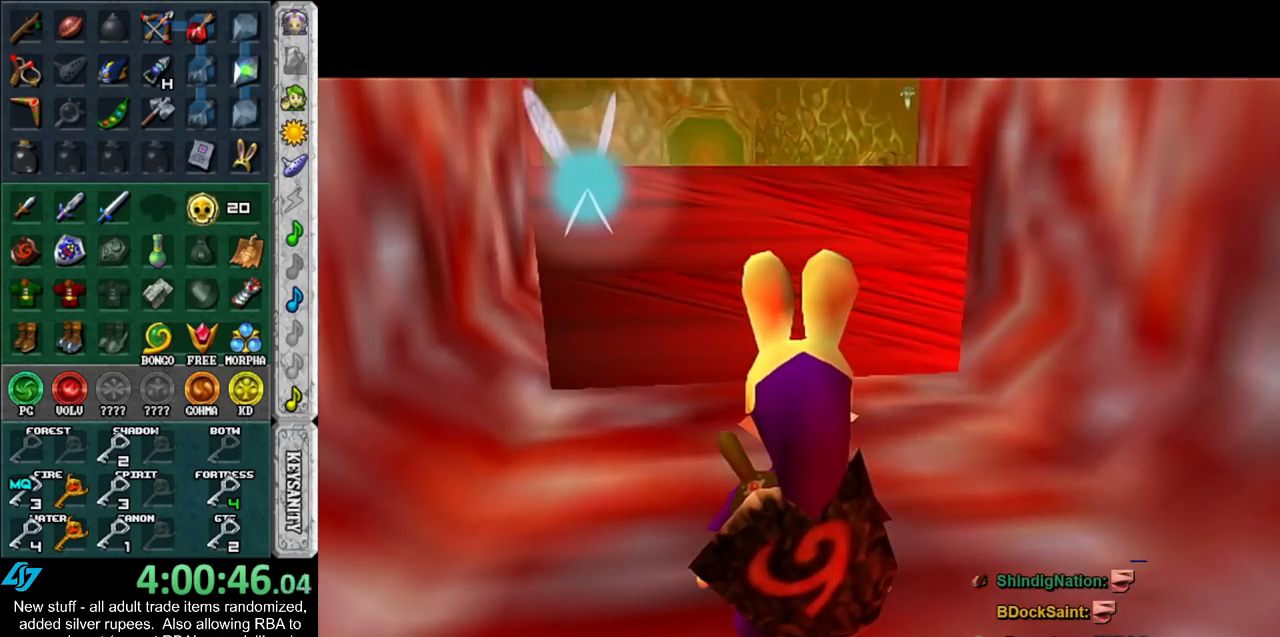
{"buttons": [], "left_stick": "up", "right_stick": "center", "events": [[17, "Z", "up"], [83, "Z", "down"], [167, "Z", "up"], [267, "Z", "down"], [367, "Z", "up"]]}
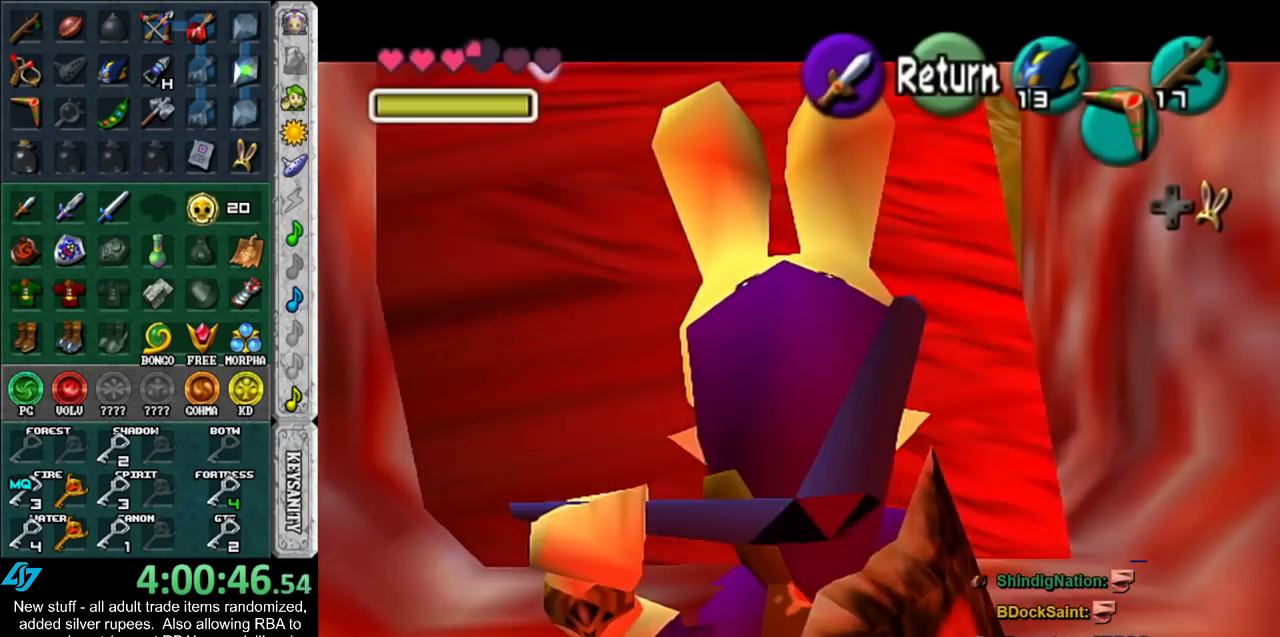
{"buttons": [], "left_stick": "up-left", "right_stick": "center", "events": [[333, "left_stick", "up-left"]]}
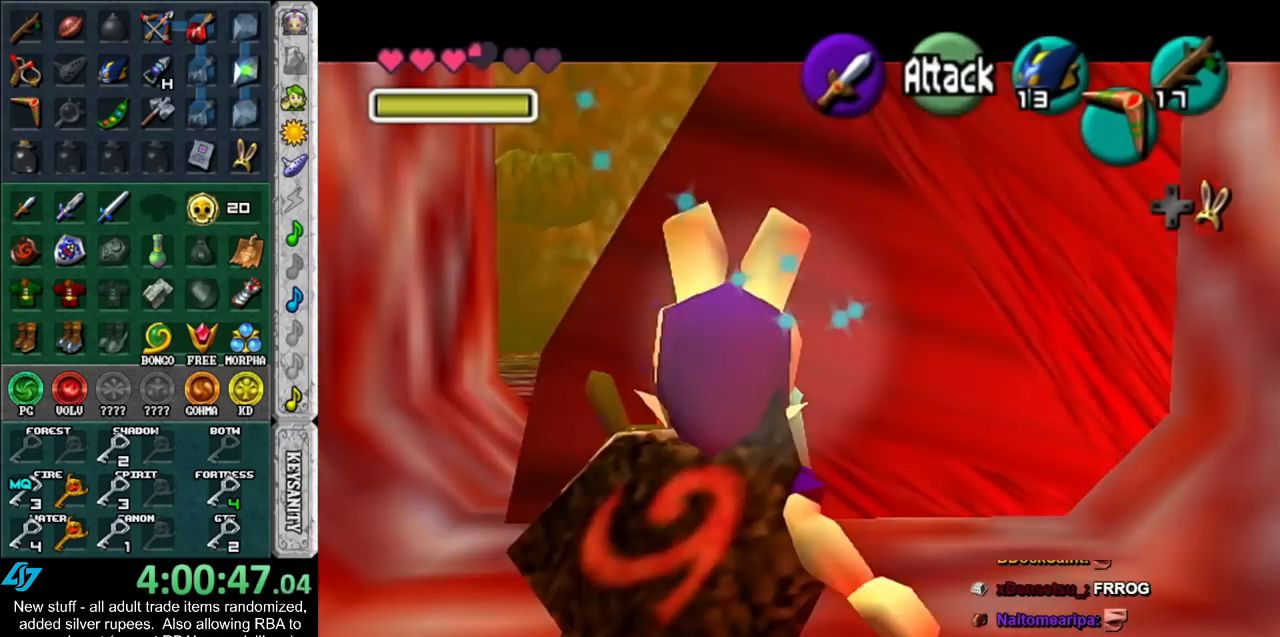
{"buttons": [], "left_stick": "up-left", "right_stick": "center", "events": []}
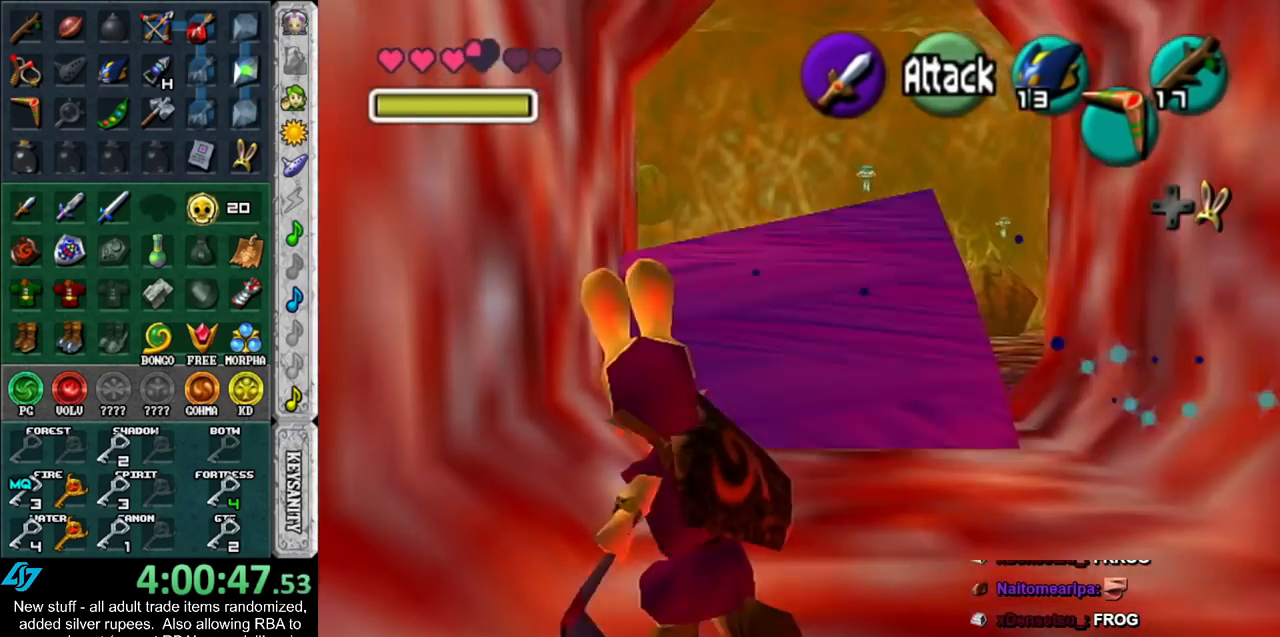
{"buttons": [], "left_stick": "up", "right_stick": "center", "events": [[50, "left_stick", "up"]]}
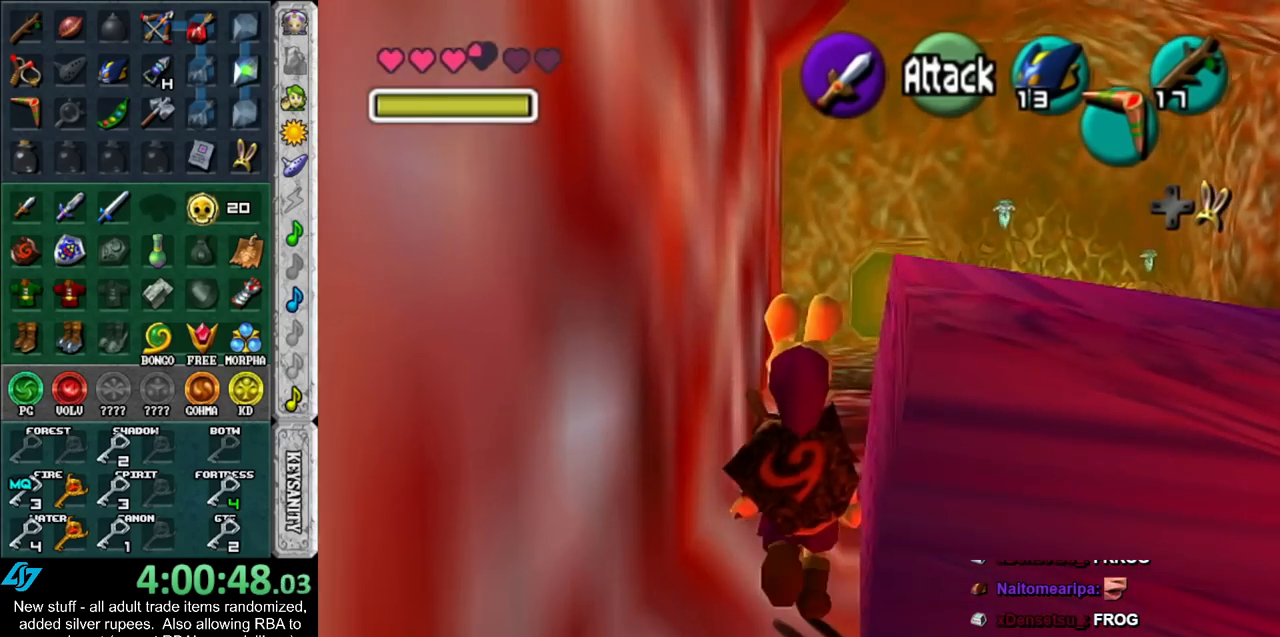
{"buttons": [], "left_stick": "up", "right_stick": "center", "events": []}
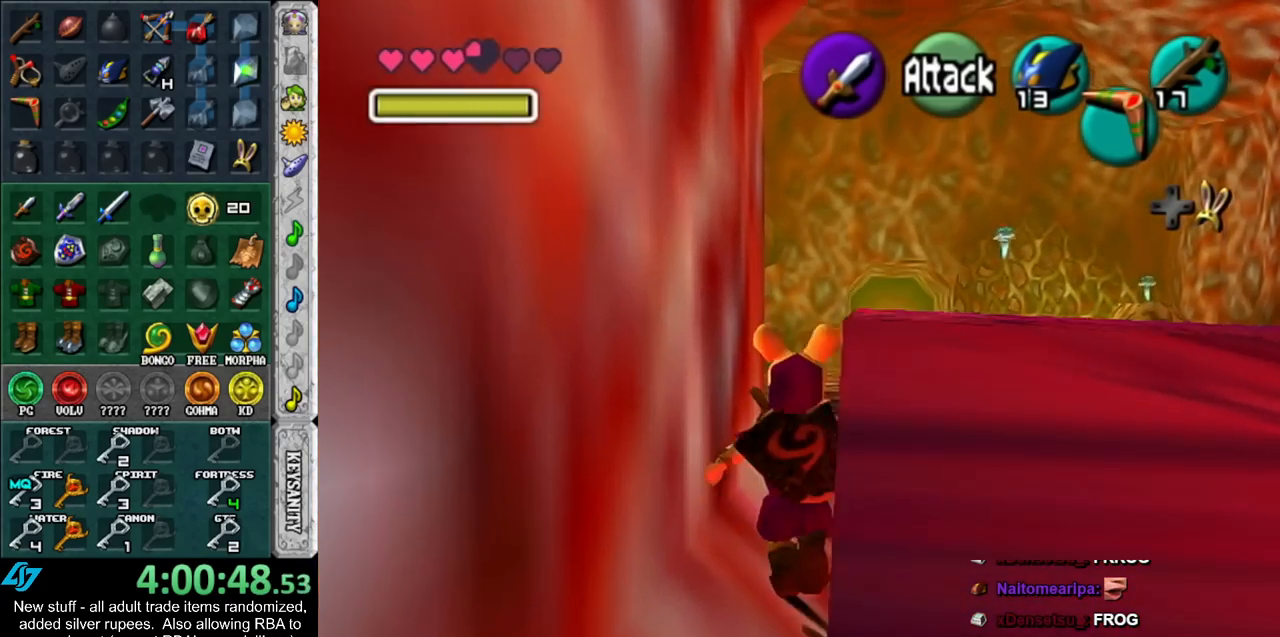
{"buttons": [], "left_stick": "up", "right_stick": "center", "events": []}
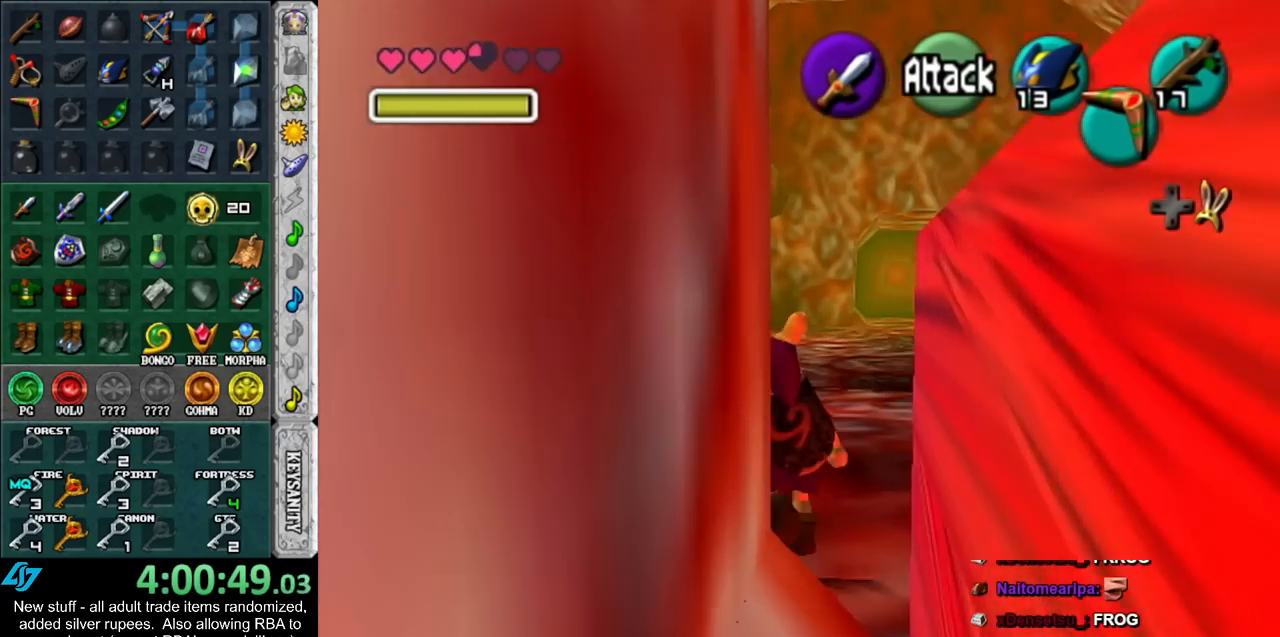
{"buttons": [], "left_stick": "up", "right_stick": "center", "events": []}
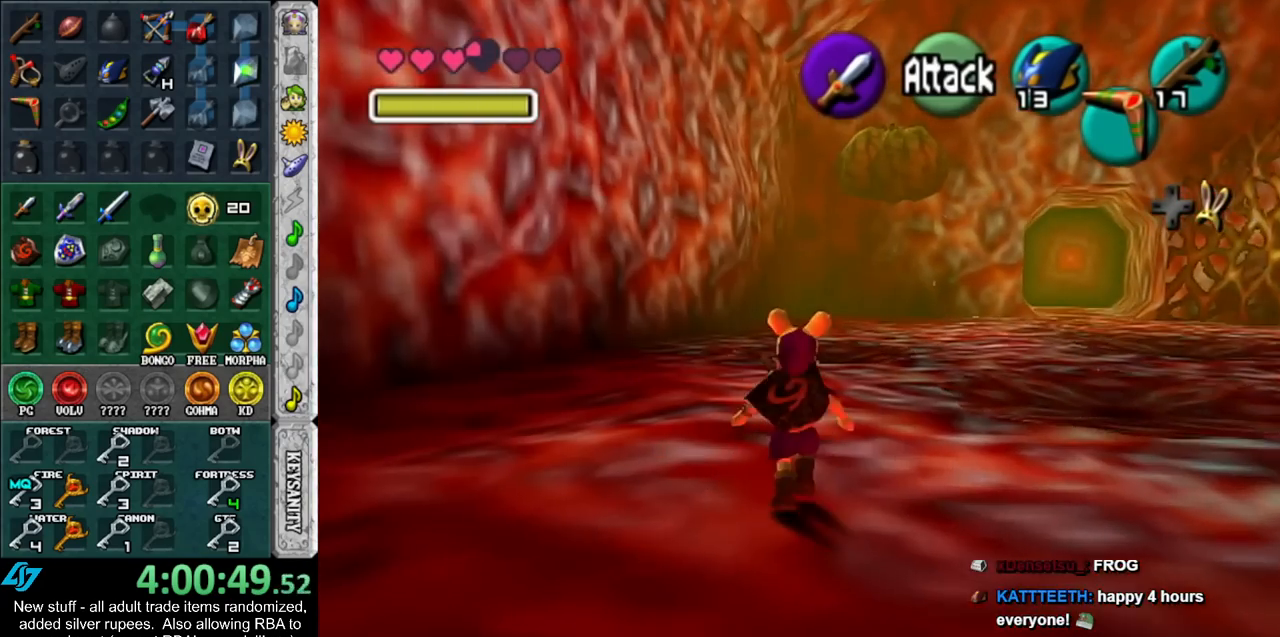
{"buttons": [], "left_stick": "up-right", "right_stick": "center", "events": [[333, "left_stick", "up-right"]]}
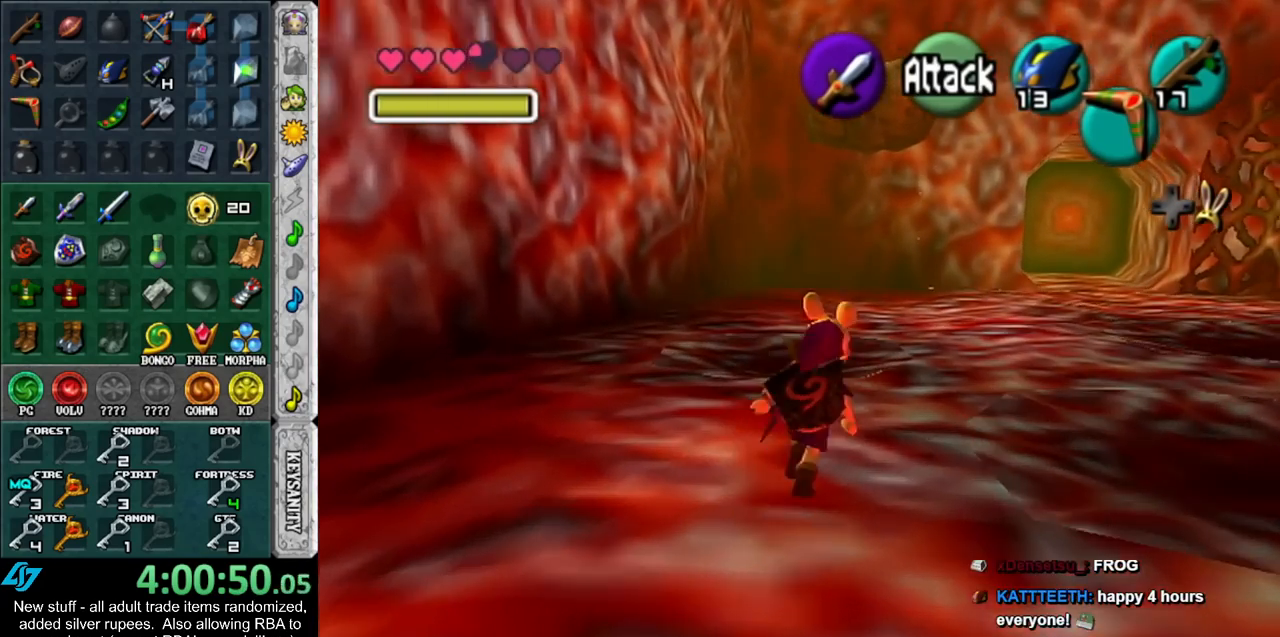
{"buttons": [], "left_stick": "up-right", "right_stick": "center", "events": []}
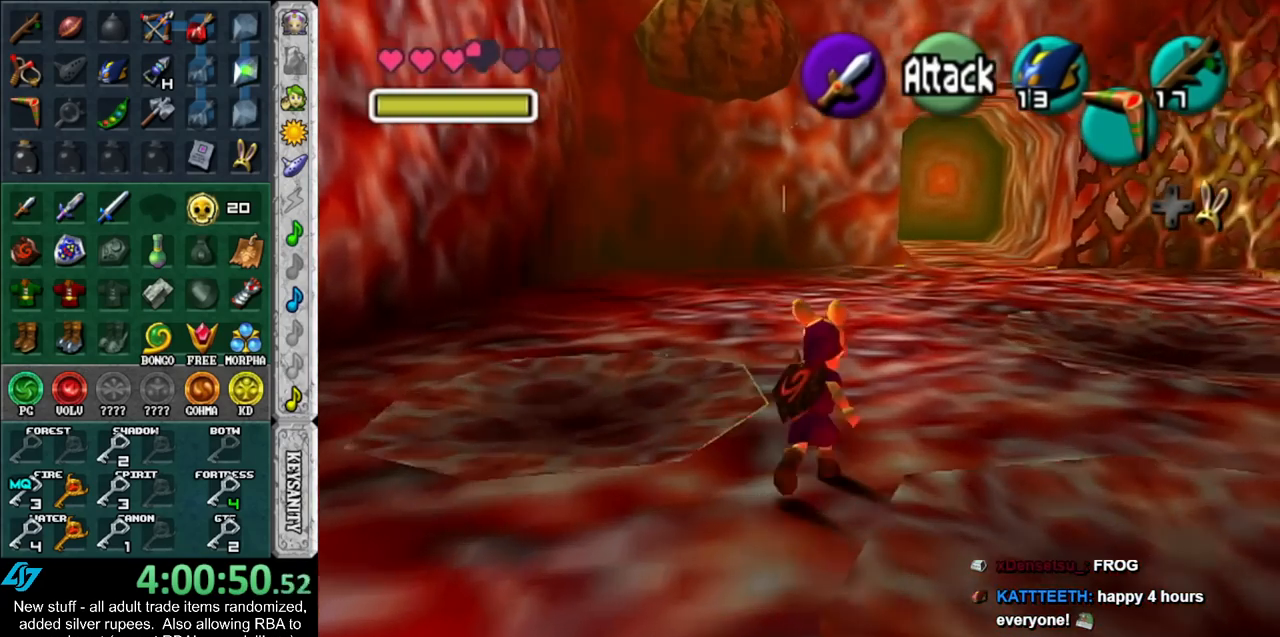
{"buttons": [], "left_stick": "up", "right_stick": "center", "events": [[267, "left_stick", "up"]]}
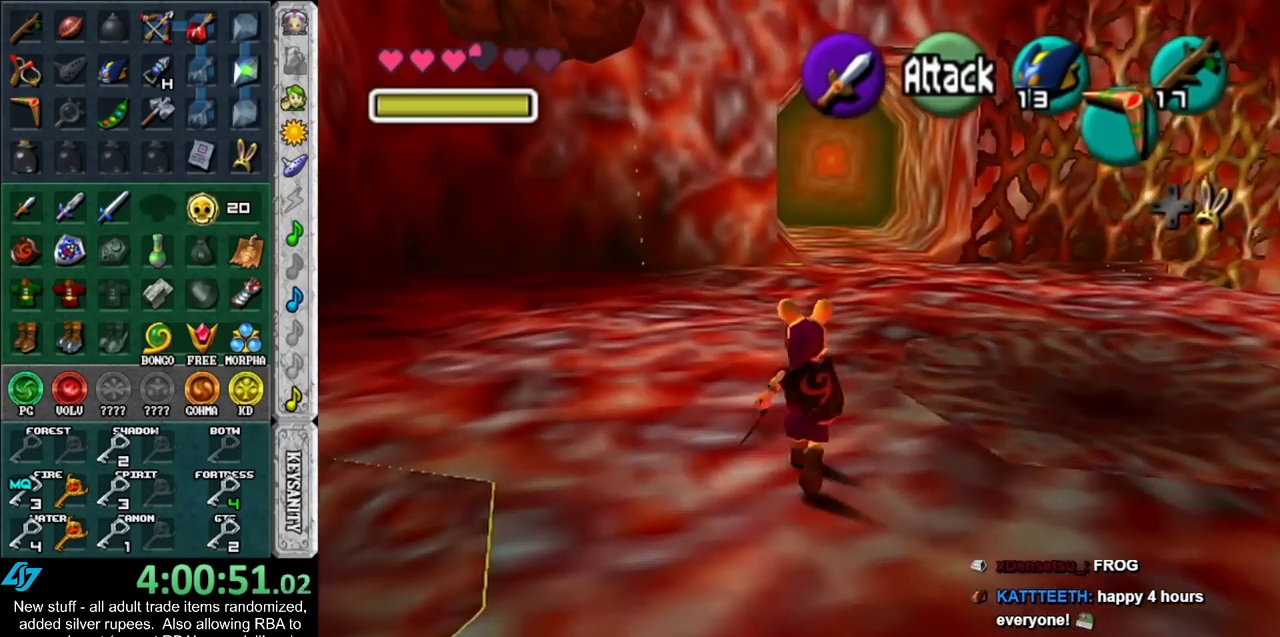
{"buttons": [], "left_stick": "up", "right_stick": "center", "events": []}
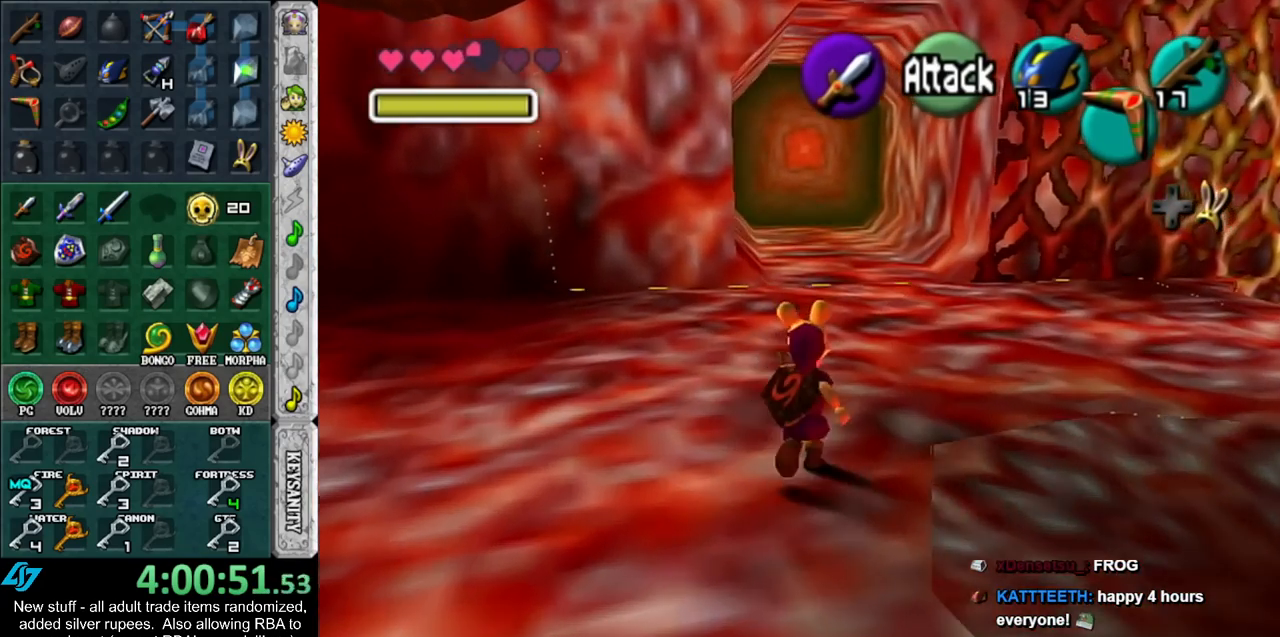
{"buttons": [], "left_stick": "up", "right_stick": "center", "events": []}